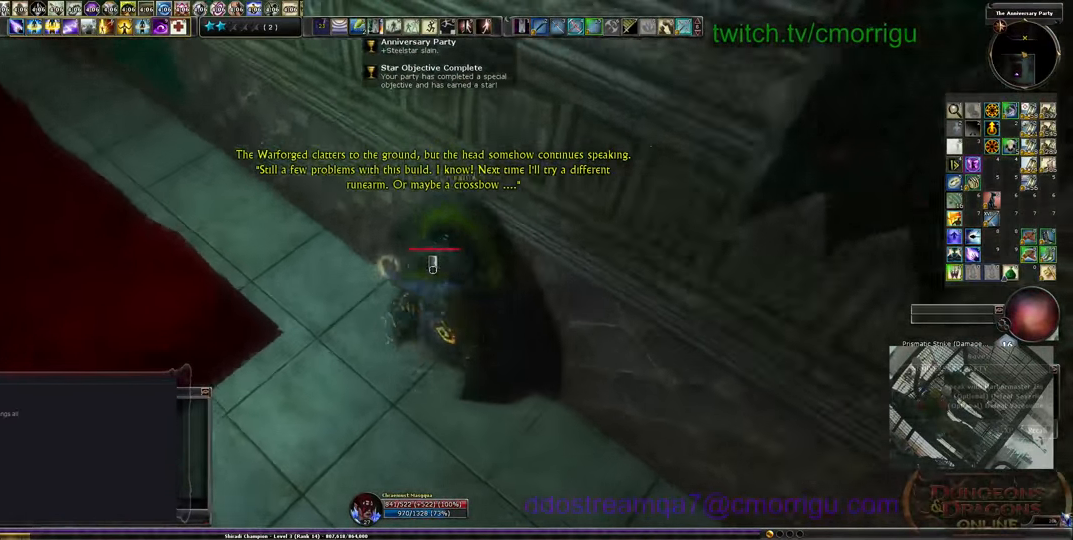
Gameplay with keyboard; each line is a JSON object with the keys held at the frame after it. "events" lists presses ("down") and releases ("up") of ".", "/", "0", "1", "2", "3", "4", "5", "6", "7", "8", "9", "a", "b", "backslash", "backspace", "c", "caps_lock", "comma", "ctrl_l", "ctrl_r", "d", "e", "equals", "escape", "f", "f1", "f10", "f11", "f12", "f2", "f3", "f4", "f5", "f6", "f7", "f8", "f9", "g", "h", "i", "j", "k", "l", "lbracket", "m", "minus", "n", "o", "p", "q", "quote", "r", "rbracket", "return", "s", "semicolon", "shift_l", "shift_r", "space", "t", "tab", "tilde", "u", "v", "w", "x", "y" and "z" between this image and that frame as [ms after this image, input, new state], when the widget could be followed in between. No other keys are recorded. Mouse input is not recorded.
{"keys": [], "events": [[33, "e", "up"]]}
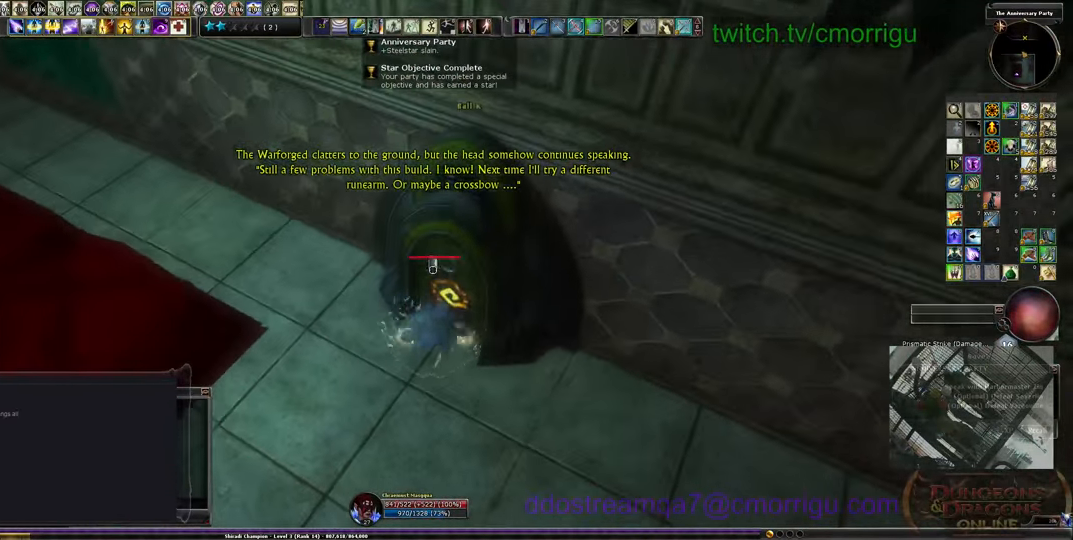
{"keys": [], "events": []}
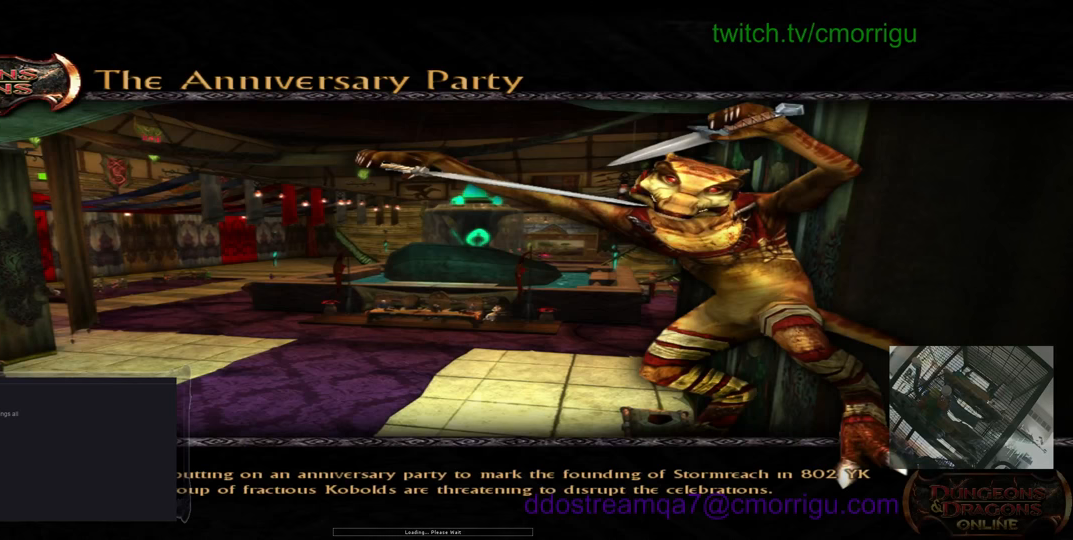
{"keys": [], "events": []}
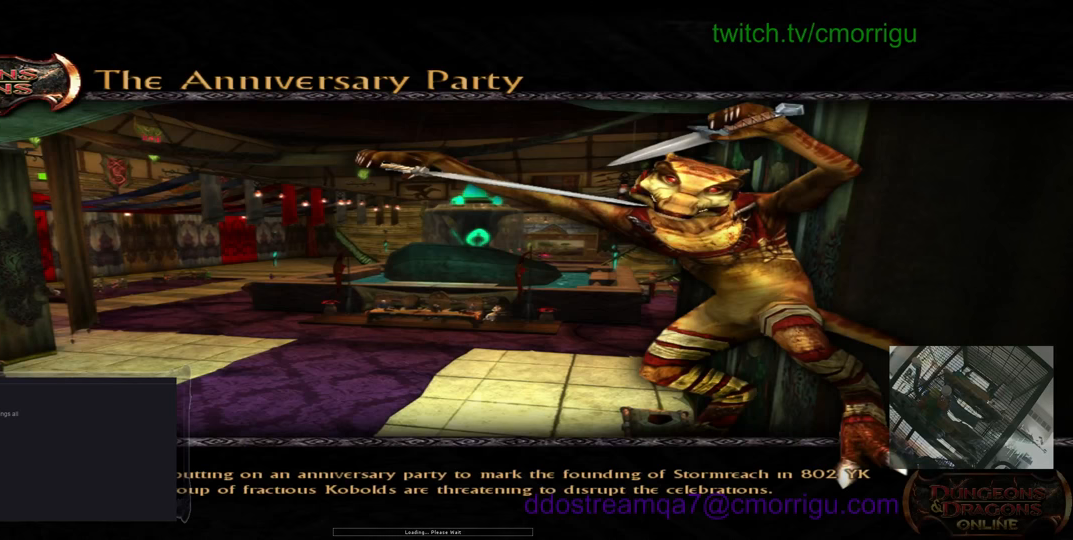
{"keys": [], "events": []}
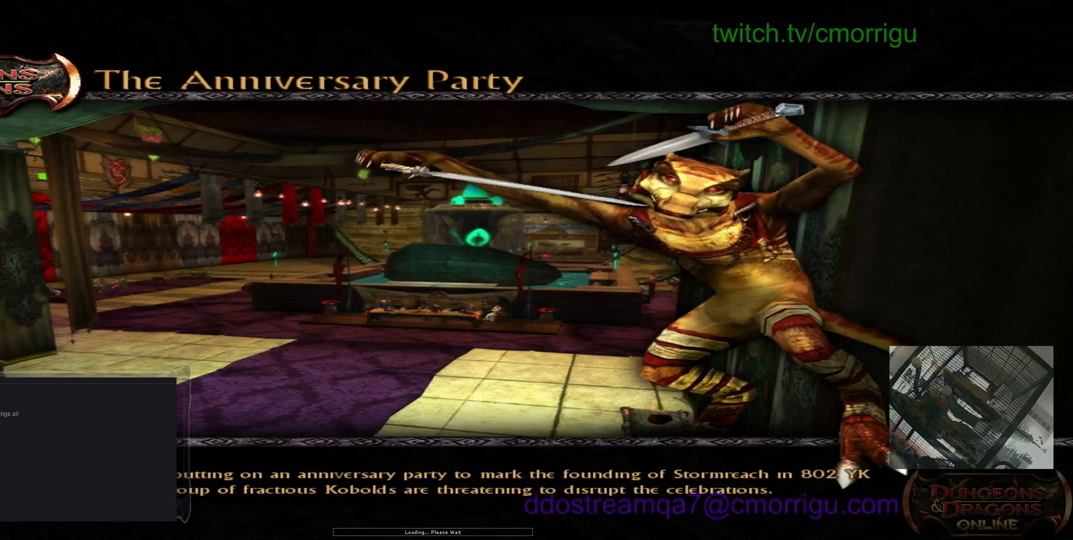
{"keys": [], "events": []}
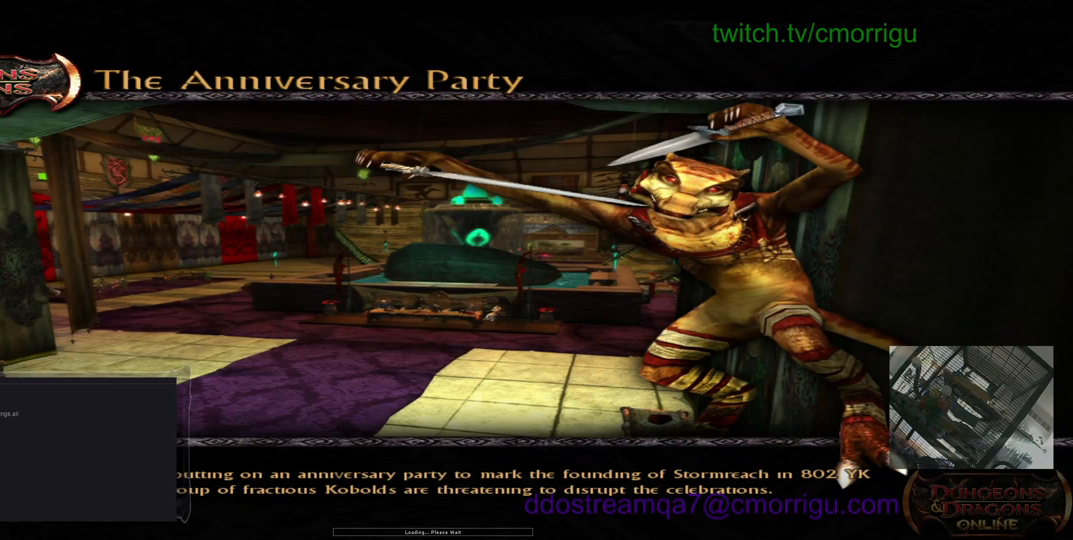
{"keys": [], "events": []}
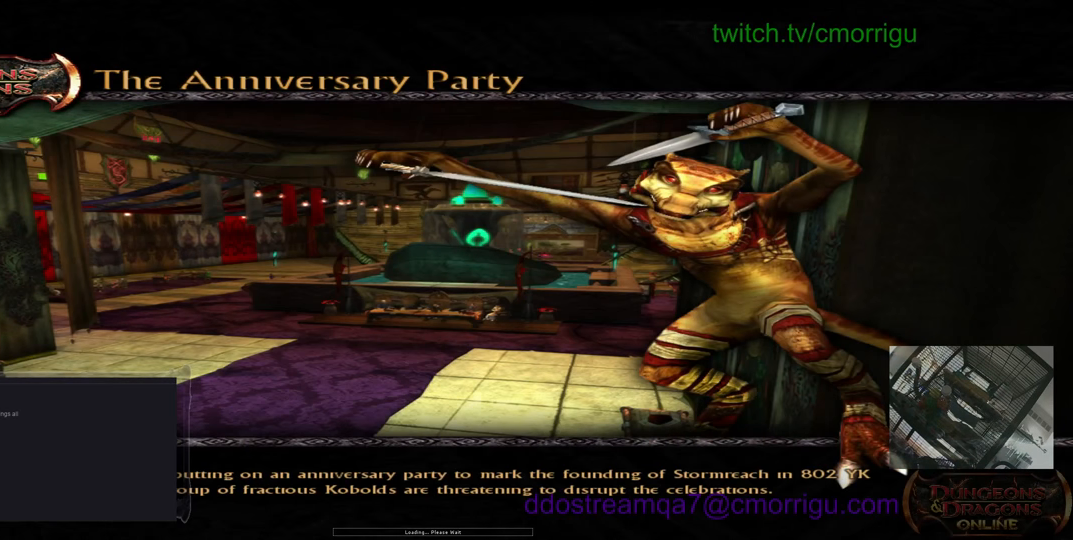
{"keys": [], "events": []}
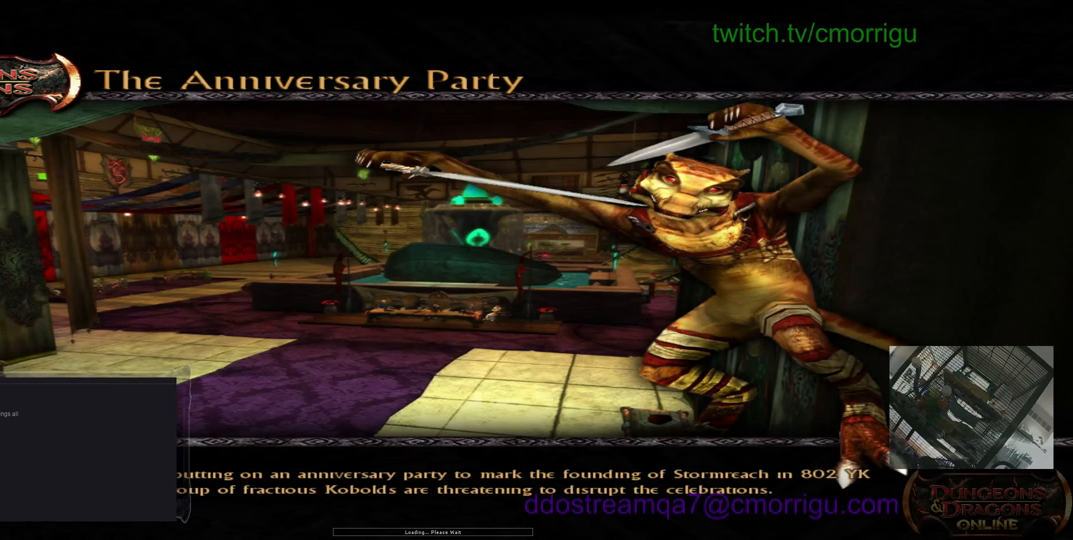
{"keys": [], "events": []}
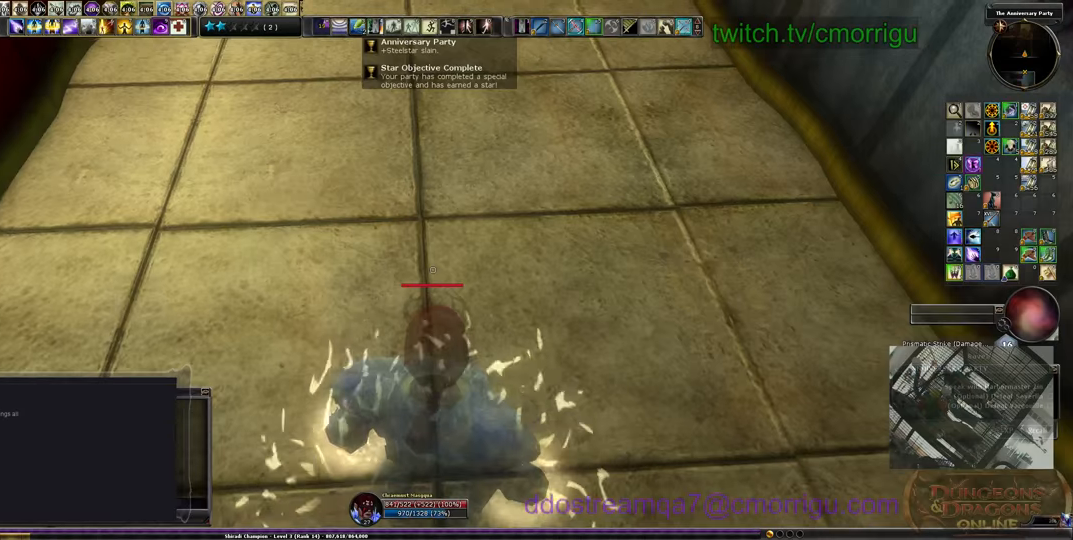
{"keys": ["w"], "events": [[300, "w", "down"]]}
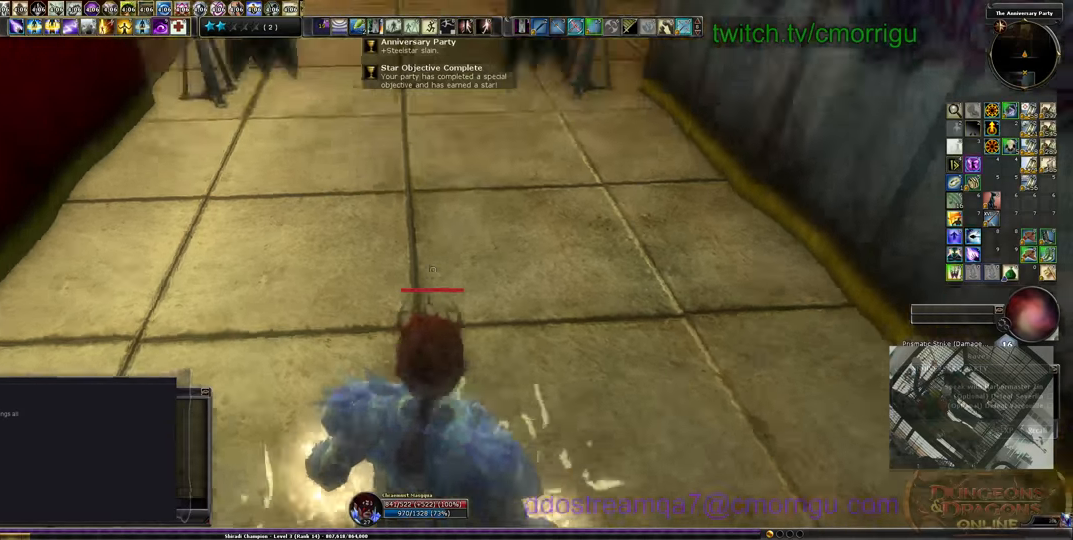
{"keys": ["w"], "events": []}
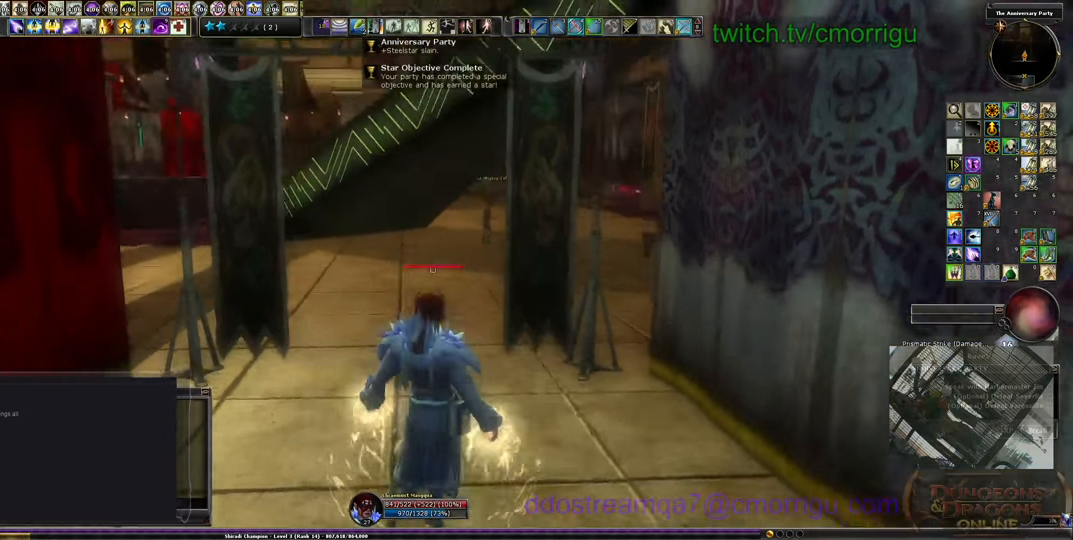
{"keys": ["w"], "events": []}
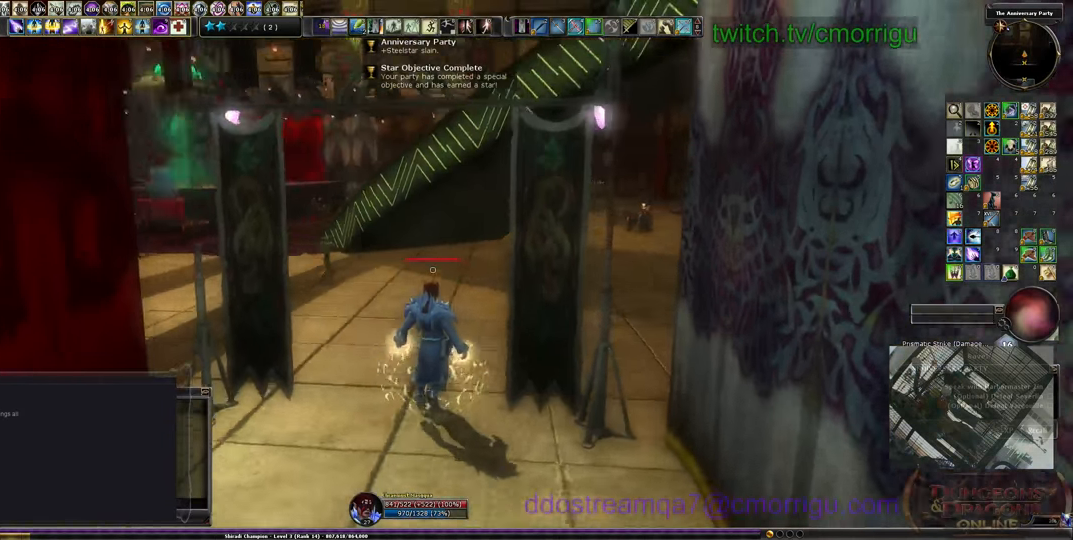
{"keys": ["w"], "events": []}
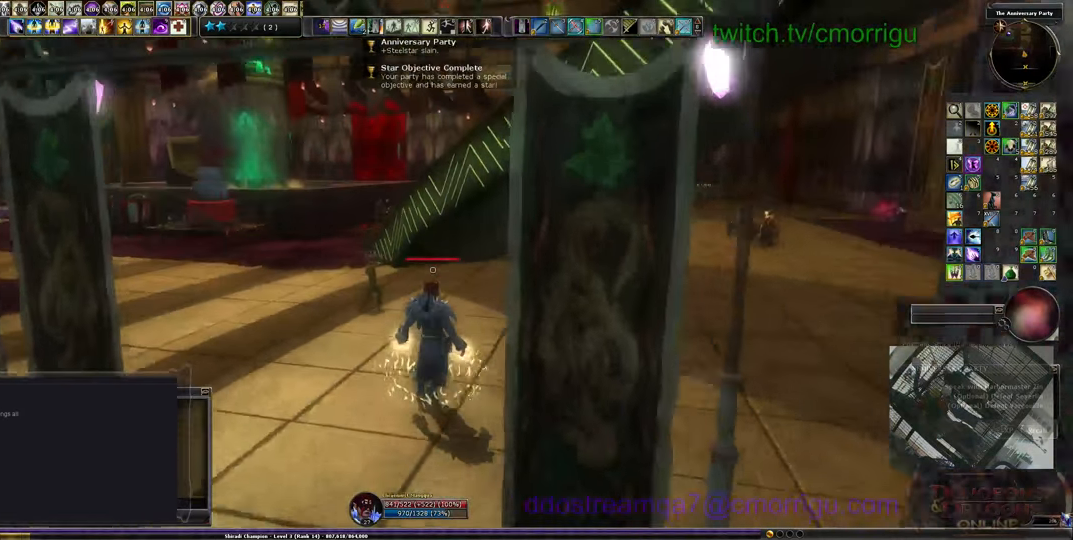
{"keys": ["w"], "events": []}
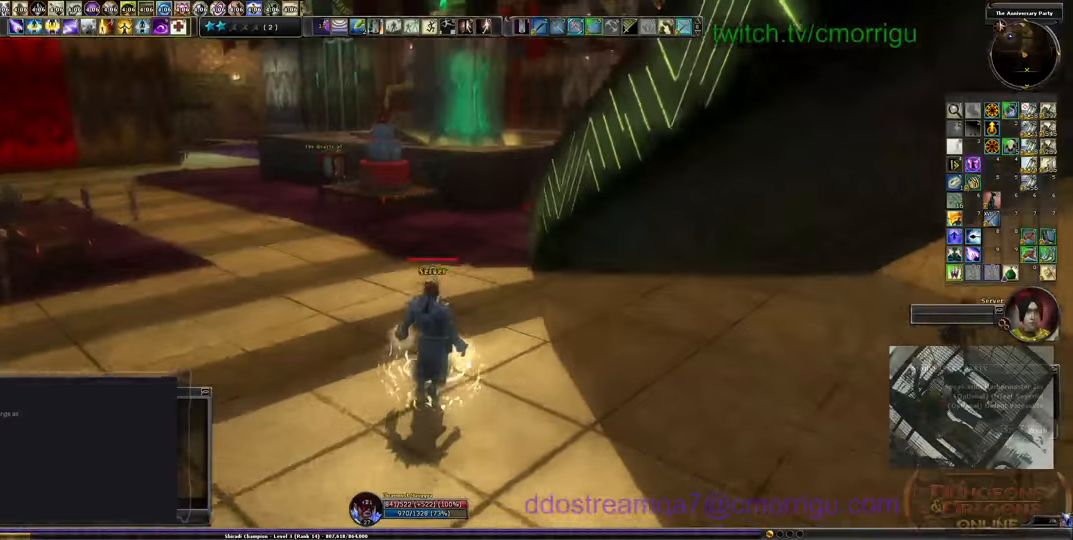
{"keys": ["w"], "events": []}
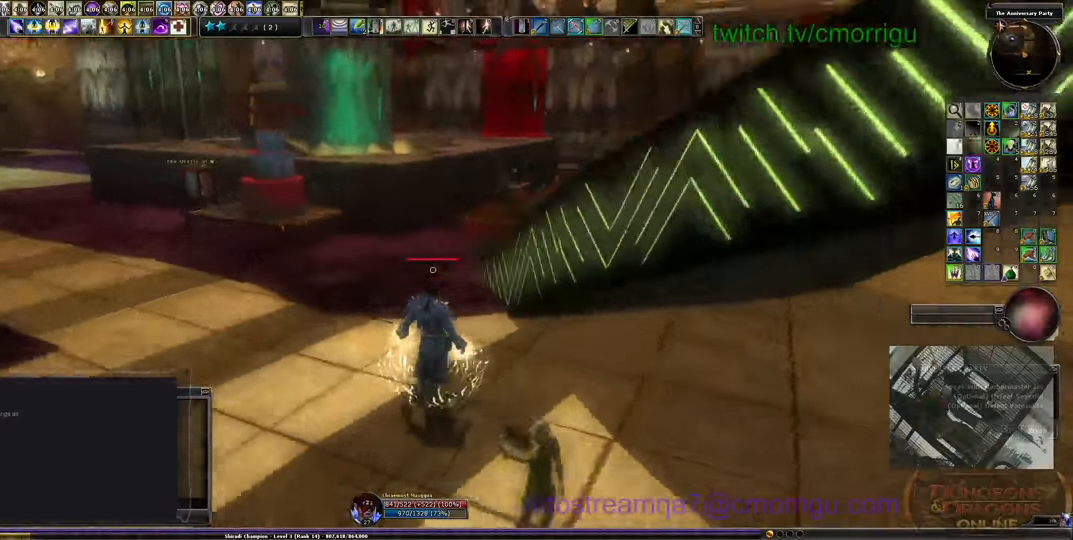
{"keys": ["w"], "events": [[266, "space", "down"], [466, "space", "up"]]}
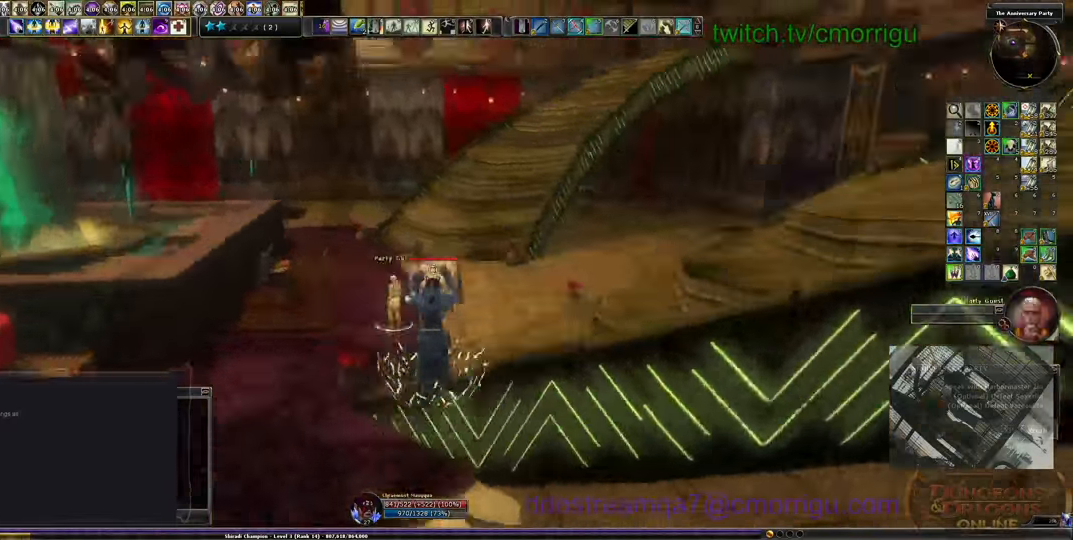
{"keys": ["w"], "events": []}
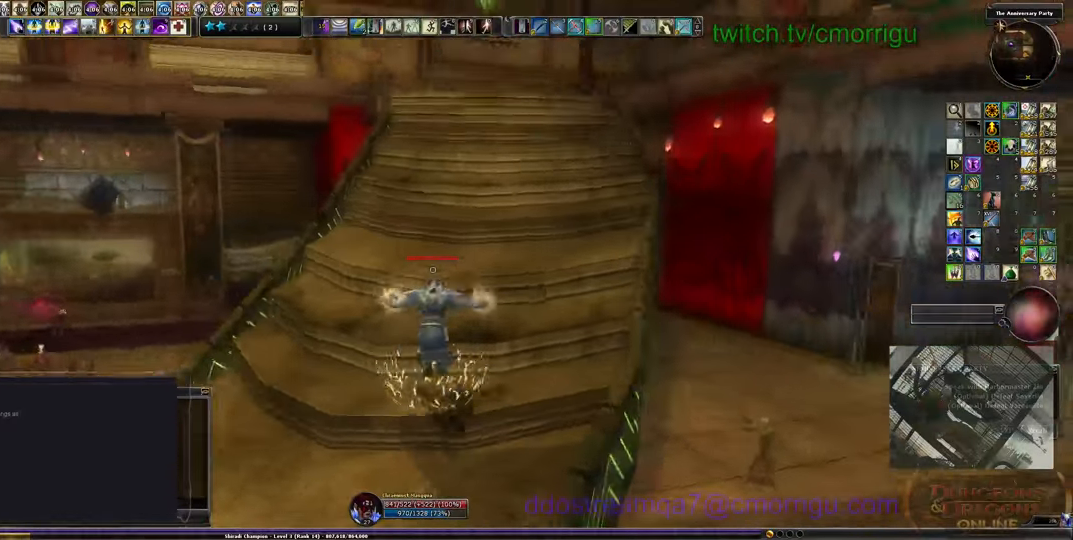
{"keys": ["w"], "events": []}
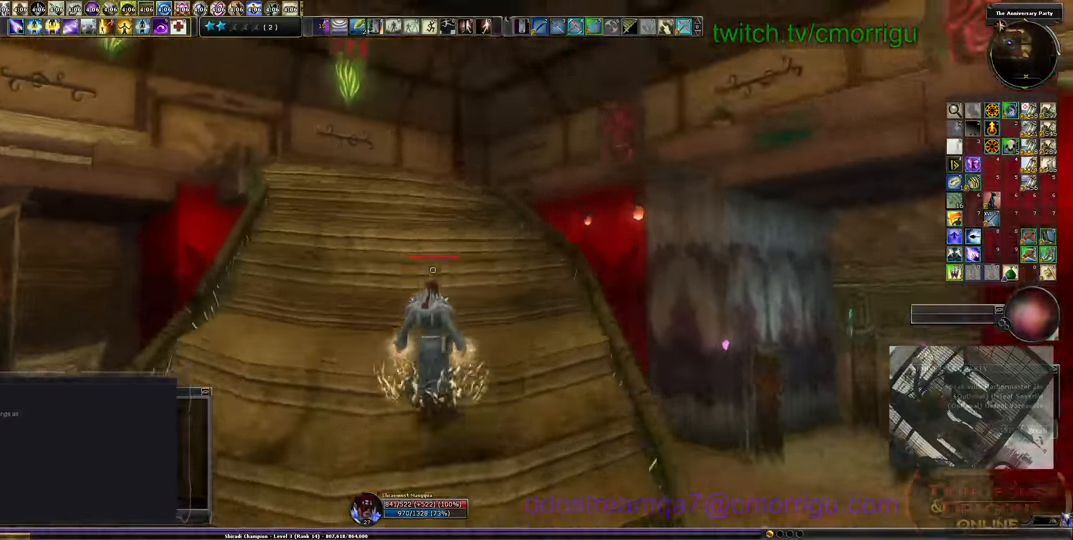
{"keys": ["w"], "events": []}
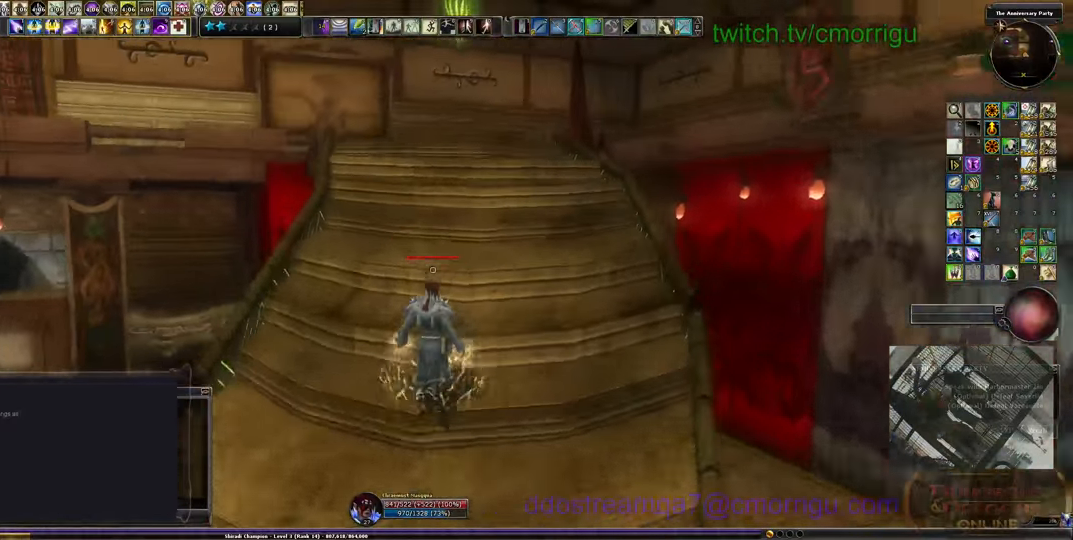
{"keys": ["w"], "events": []}
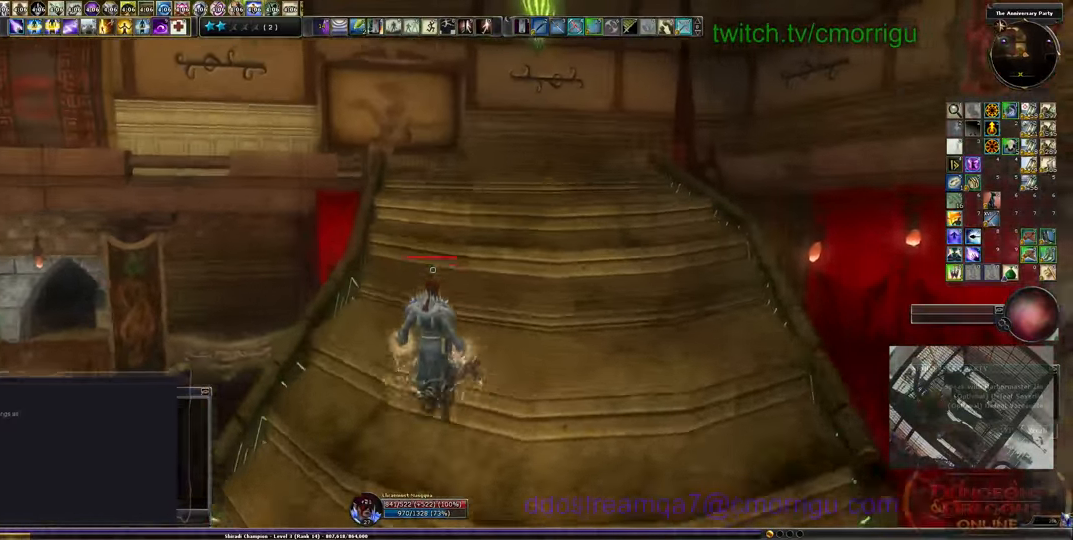
{"keys": ["w"], "events": []}
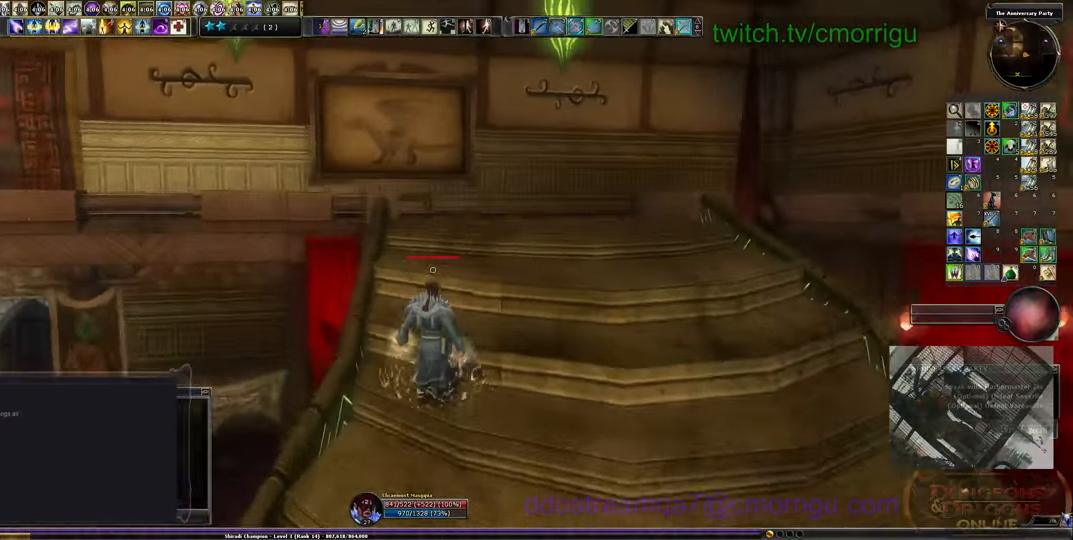
{"keys": ["w"], "events": []}
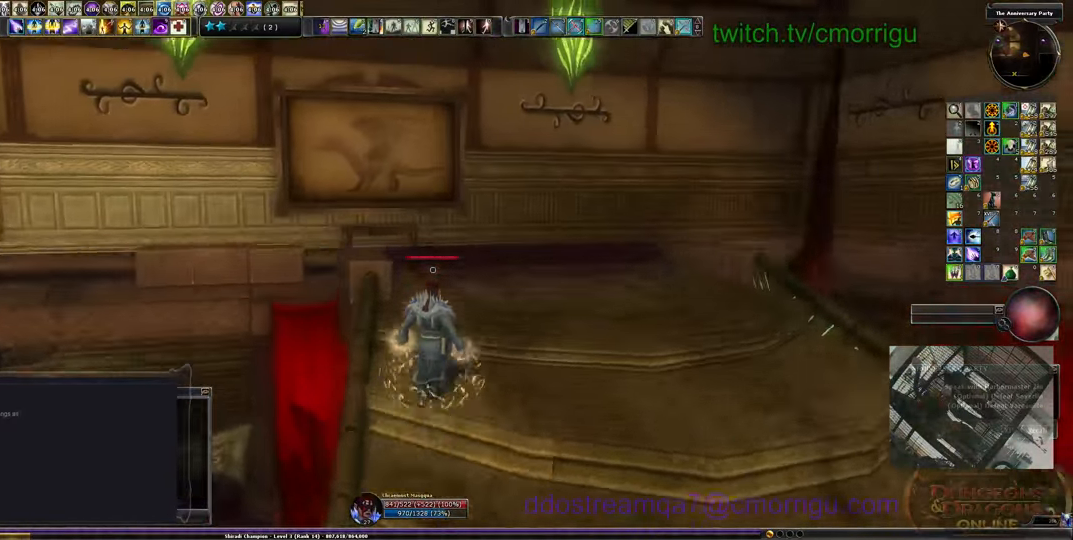
{"keys": ["w"], "events": []}
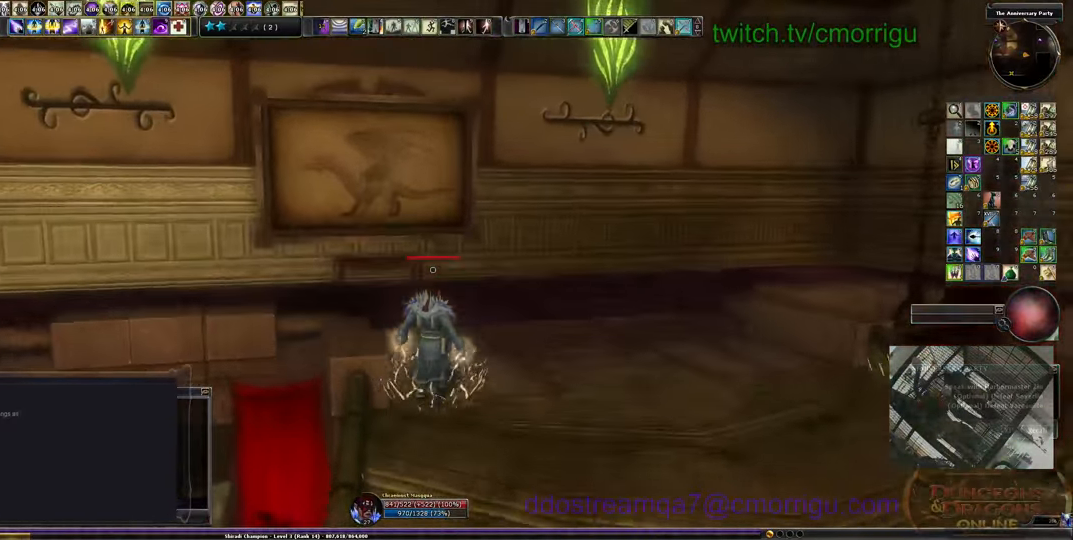
{"keys": ["w"], "events": []}
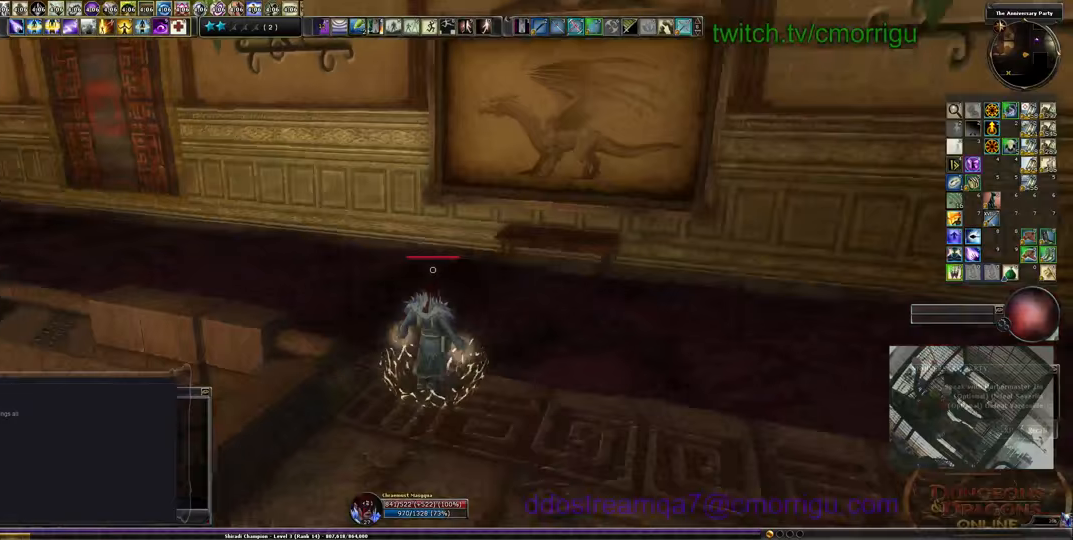
{"keys": ["w"], "events": []}
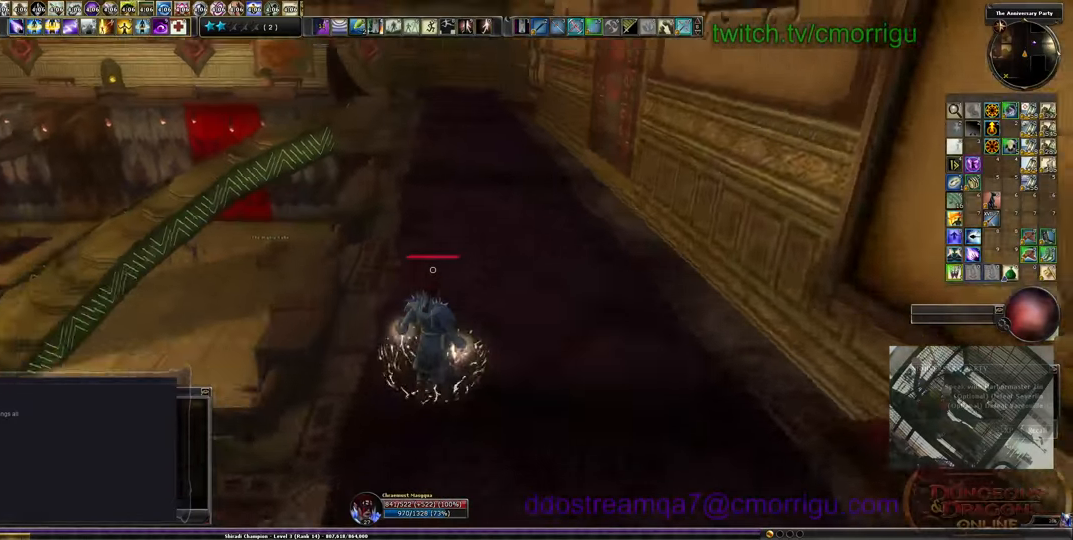
{"keys": ["w"], "events": []}
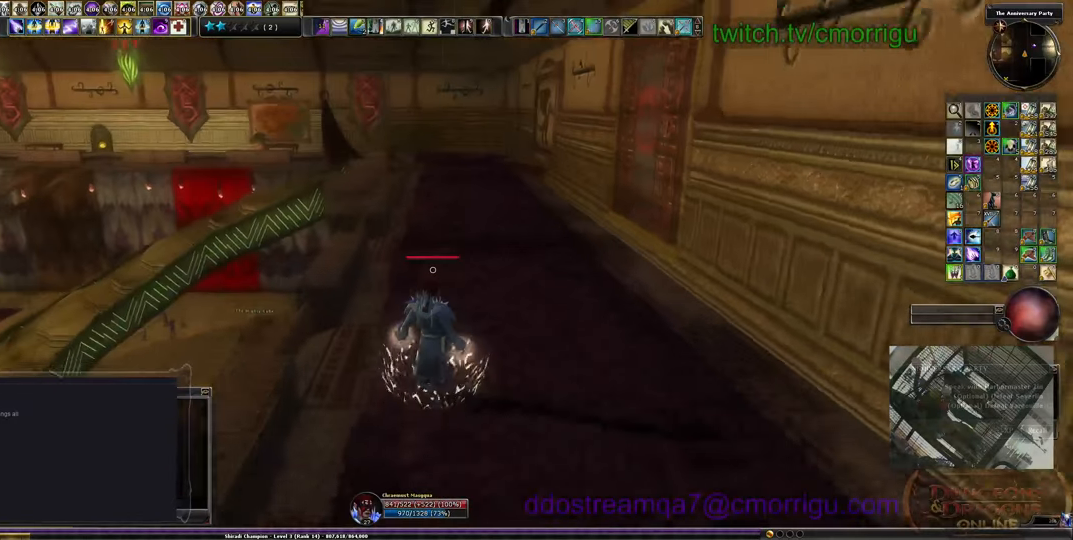
{"keys": ["w"], "events": []}
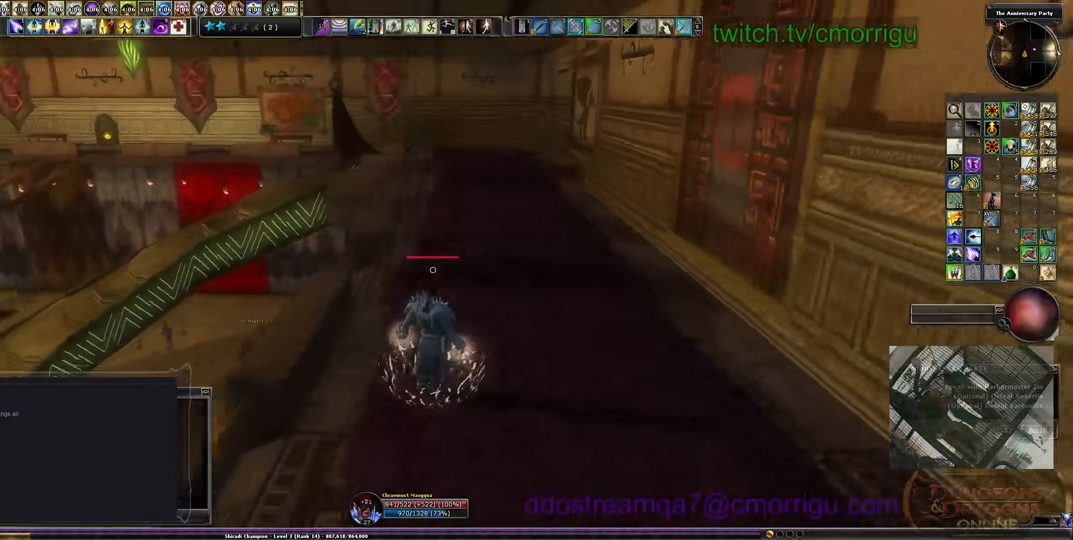
{"keys": ["w"], "events": []}
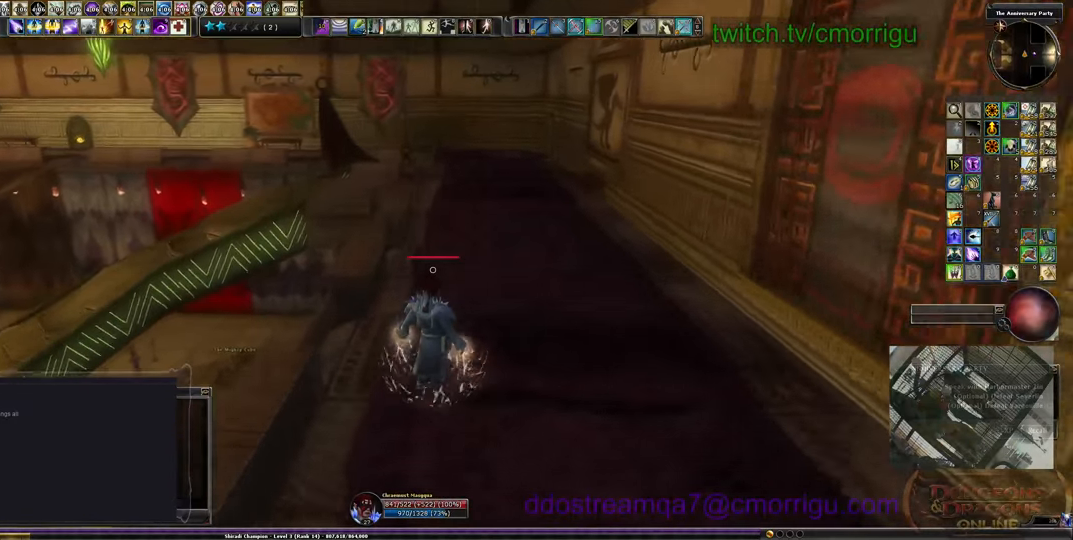
{"keys": ["w"], "events": []}
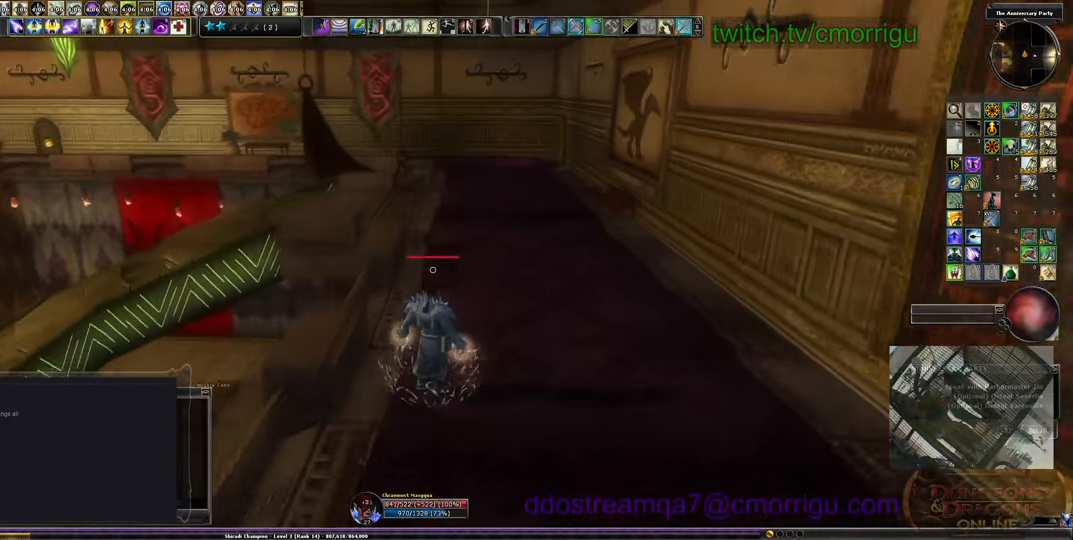
{"keys": ["w"], "events": []}